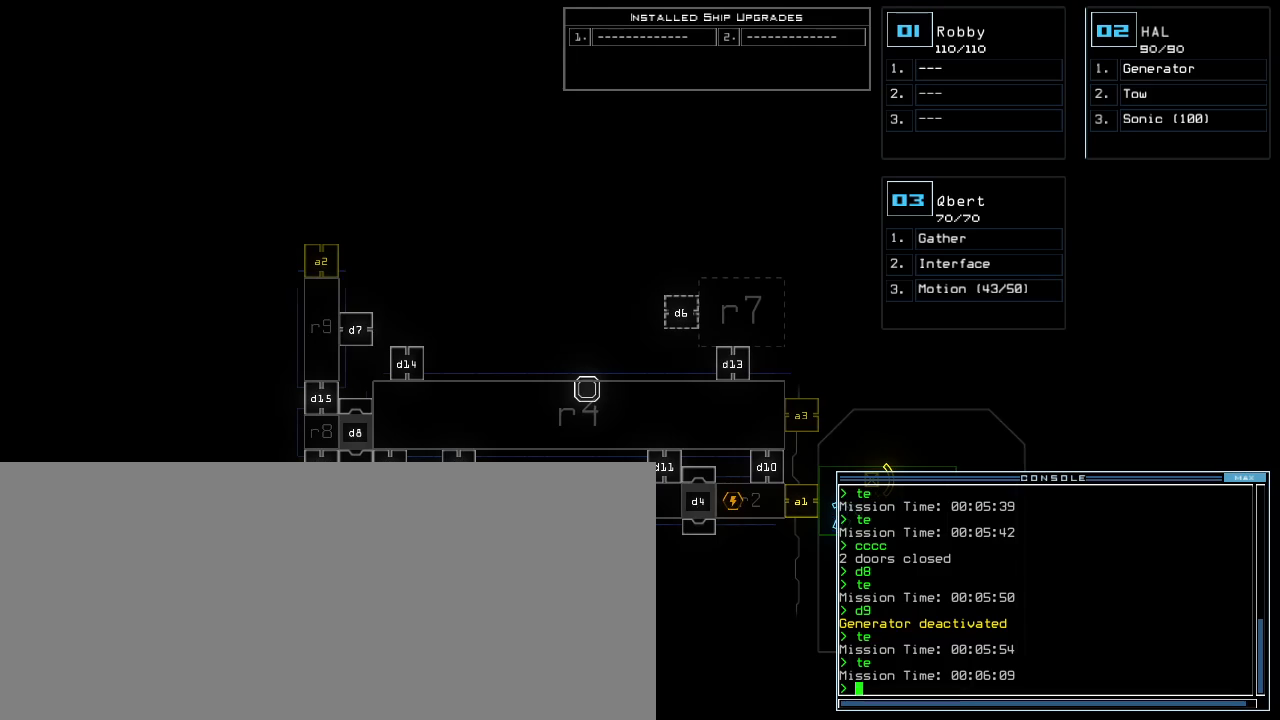
Gameplay with keyboard; each line is a JSON object with the keys held at the frame after it. "events" lists presses ("down") and releases ("up") of ".", "0", "1", "2", "3", "4", "5", "6", "7", "8", "9", "a", "b", "backspace", "c", "caps_lock", "comma", "ctrl_l", "ctrl_r", "d", "down", "e", "equals", "escape", "f", "g", "h", "i", "j", "k", "l", "left", "m", "minus", "n", "o", "p", "q", "quote", "r", "return", "right", "s", "semicolon", "shift_l", "shift_r", "space", "t", "tab", "tilde", "u", "up", "v", "w", "x", "y" and "z" between this image and that frame as [ms after this image, input, new state], when the widget could be followed in between. No other keys are recorded. Mouse input is not recorded. Not read: other_keys.
{"keys": [], "events": []}
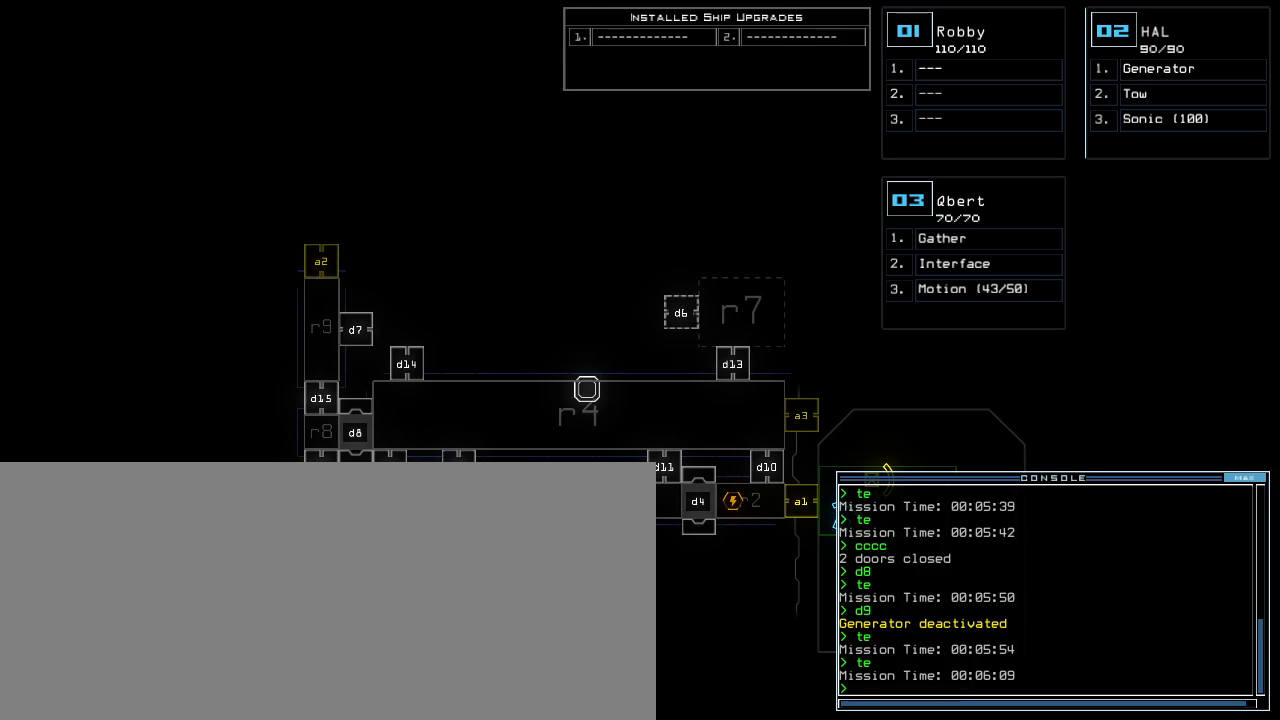
{"keys": [], "events": []}
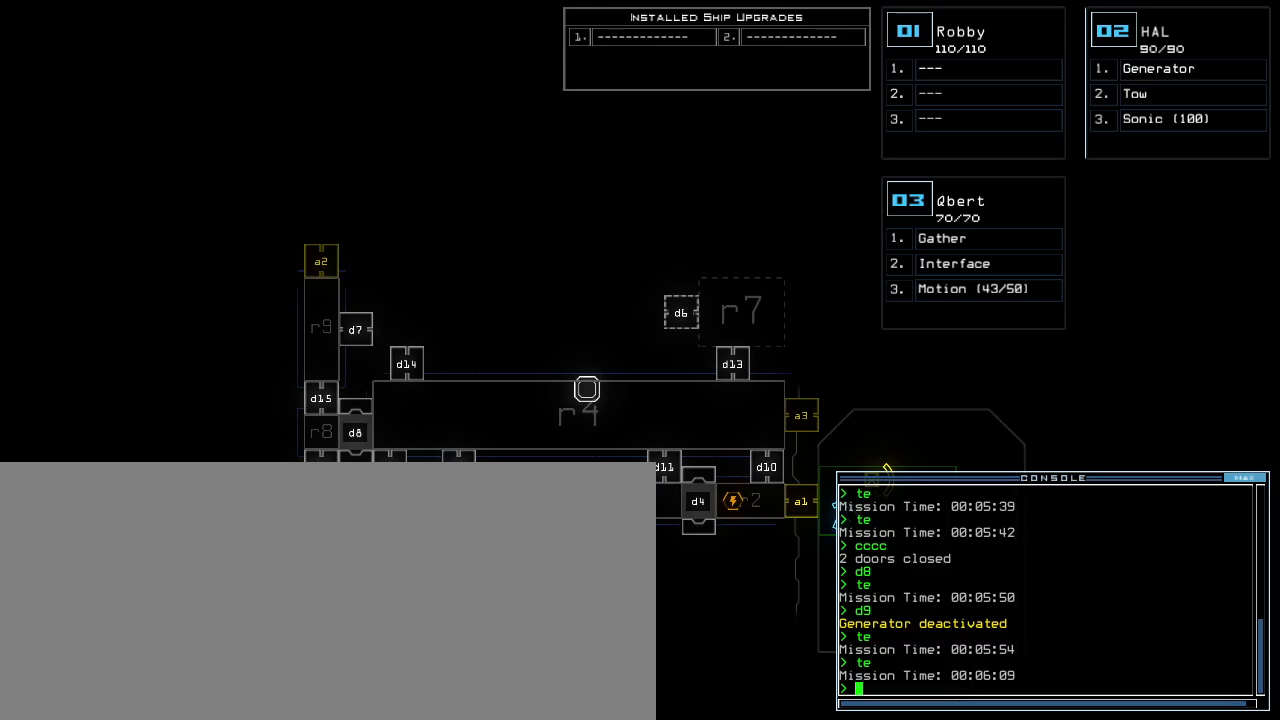
{"keys": [], "events": []}
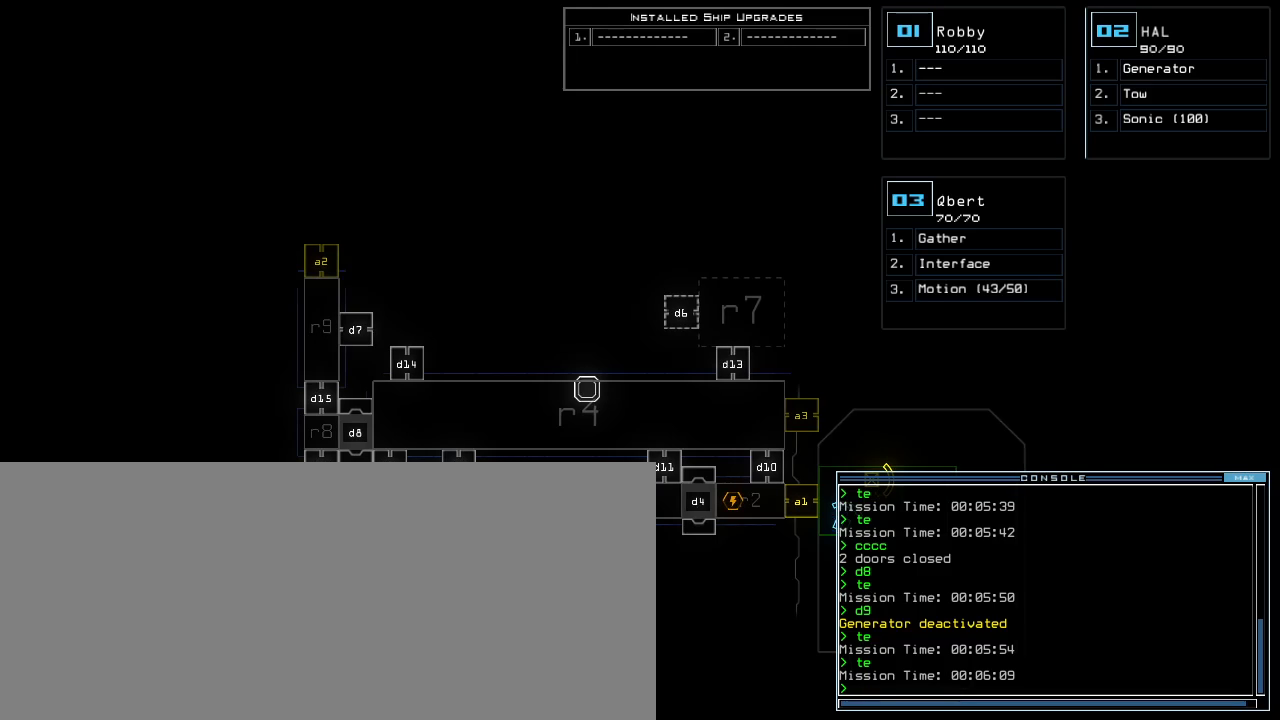
{"keys": [], "events": []}
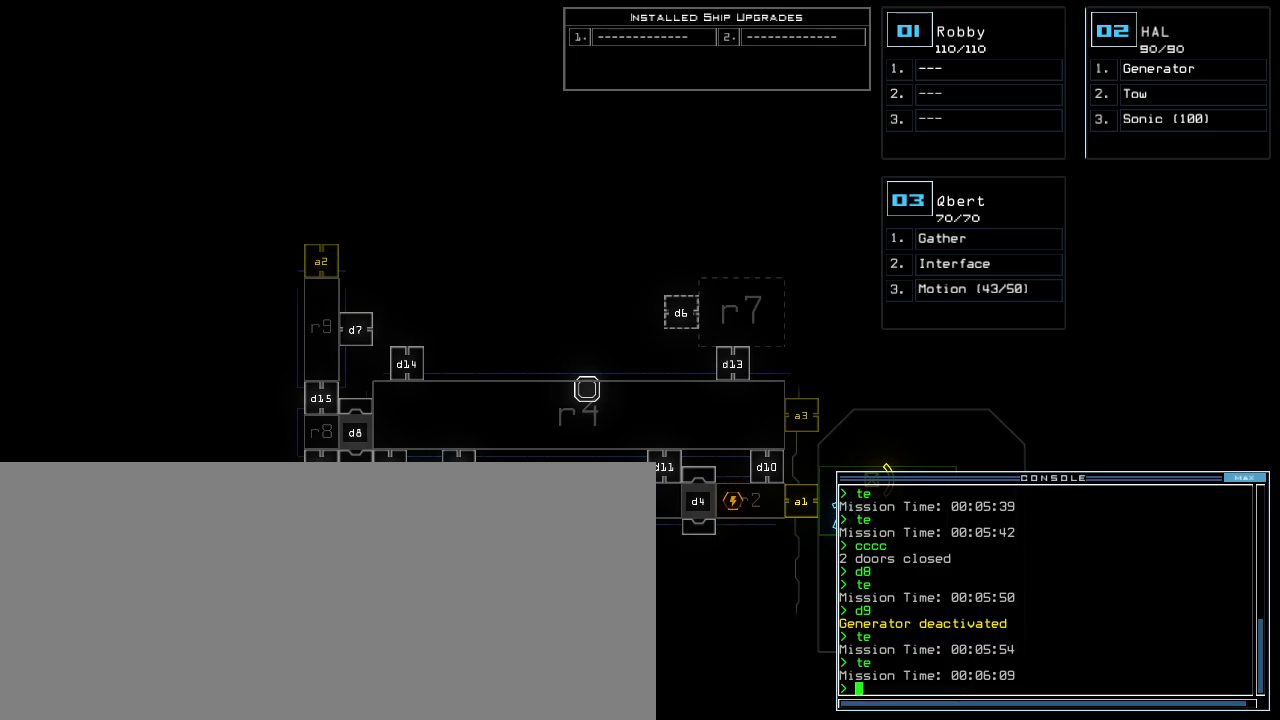
{"keys": [], "events": []}
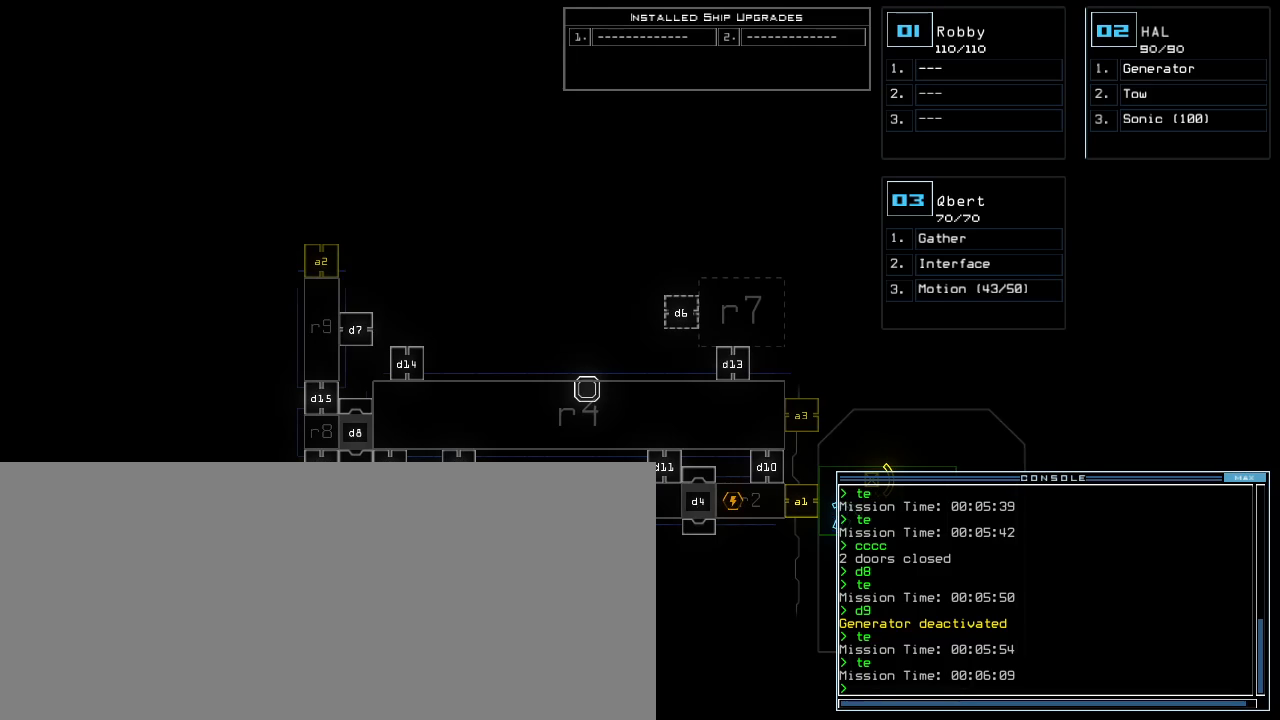
{"keys": [], "events": []}
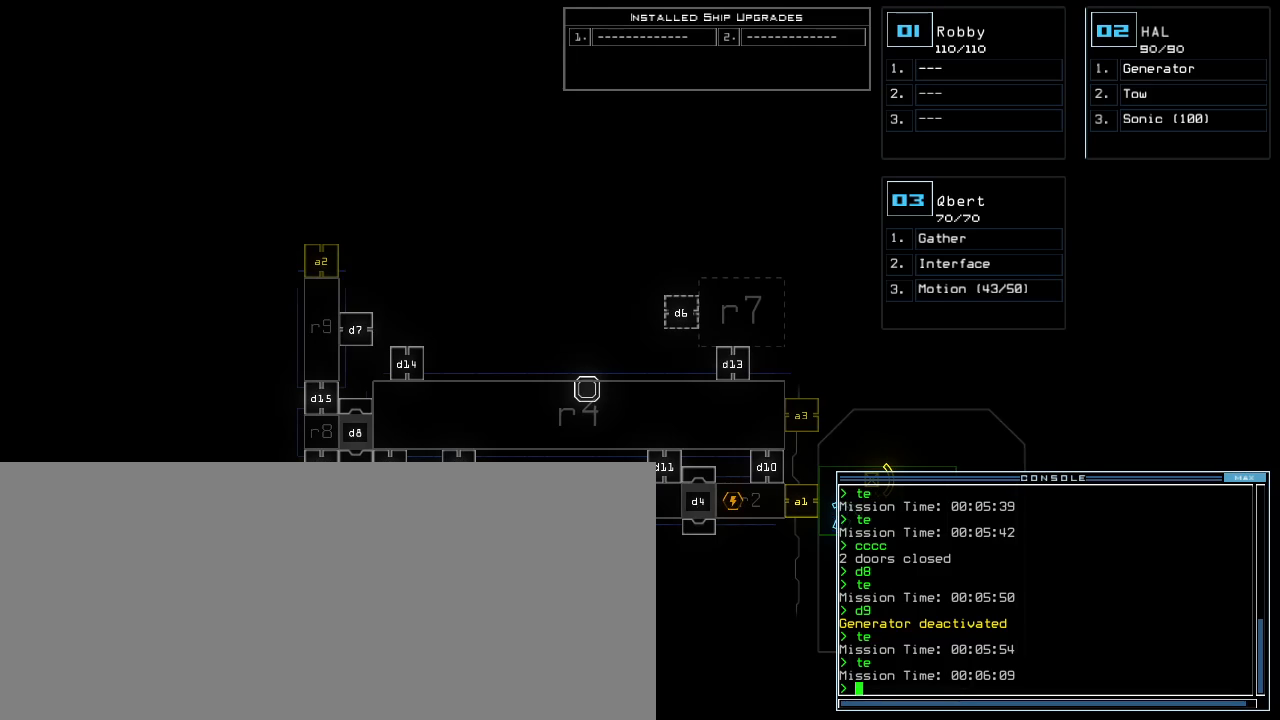
{"keys": [], "events": []}
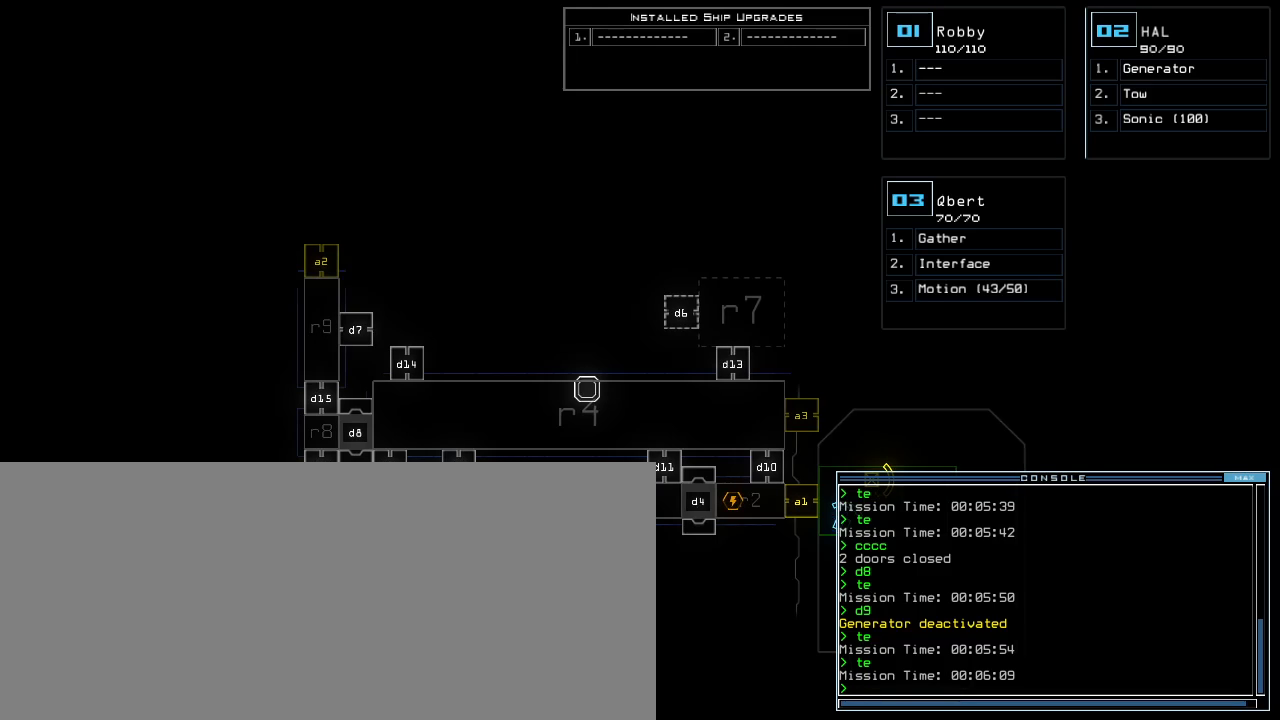
{"keys": [], "events": [[160, "t", "down"], [220, "e", "down"], [280, "return", "down"], [280, "t", "up"], [300, "e", "up"], [340, "return", "up"]]}
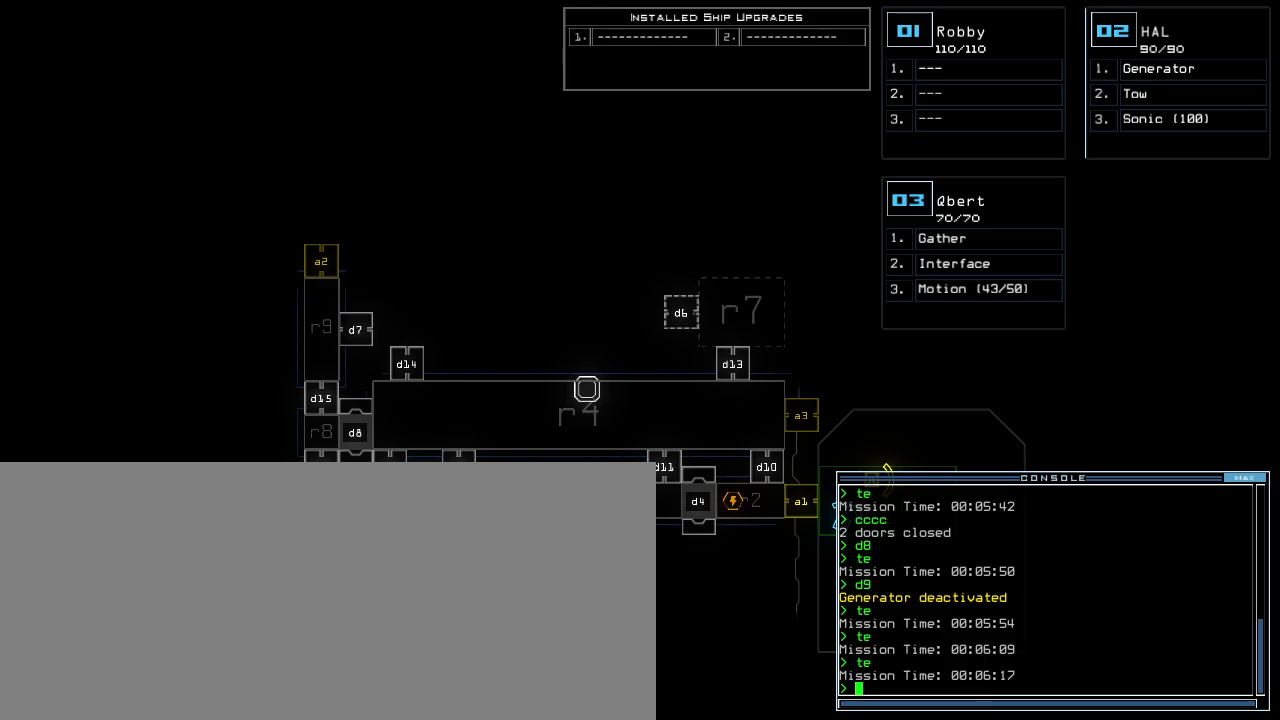
{"keys": ["right"], "events": [[400, "right", "down"]]}
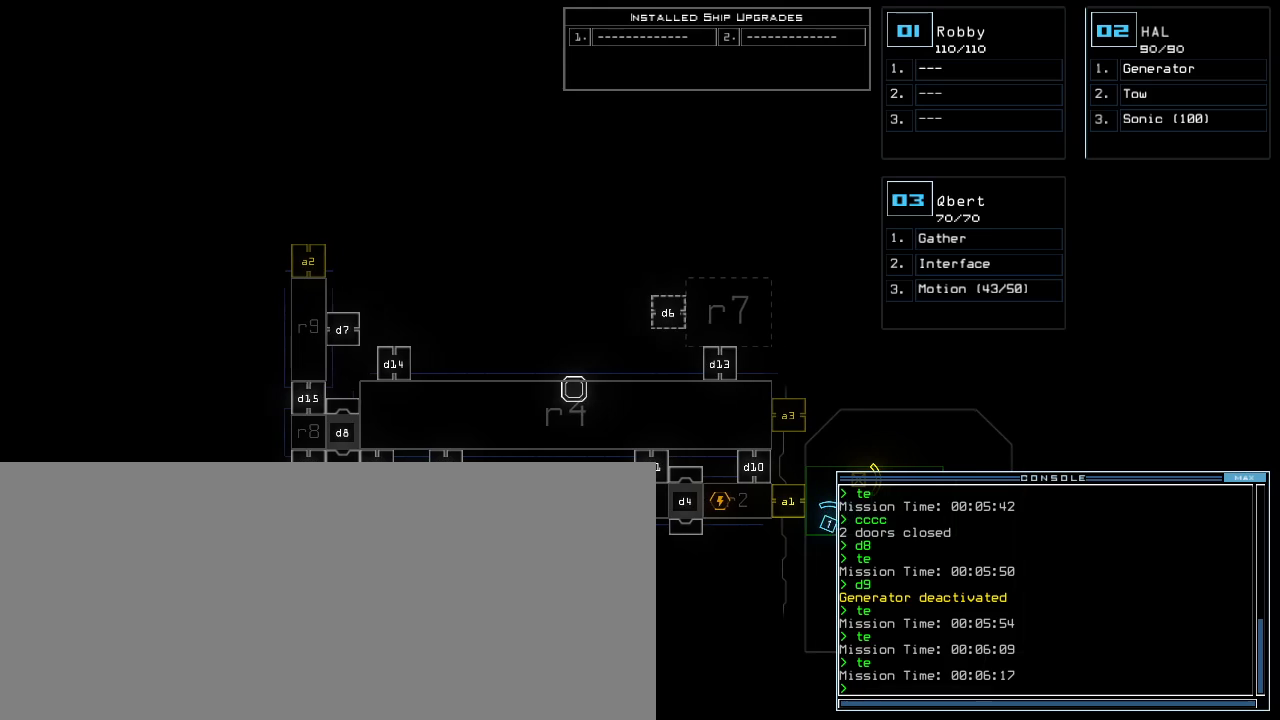
{"keys": [], "events": [[20, "right", "up"]]}
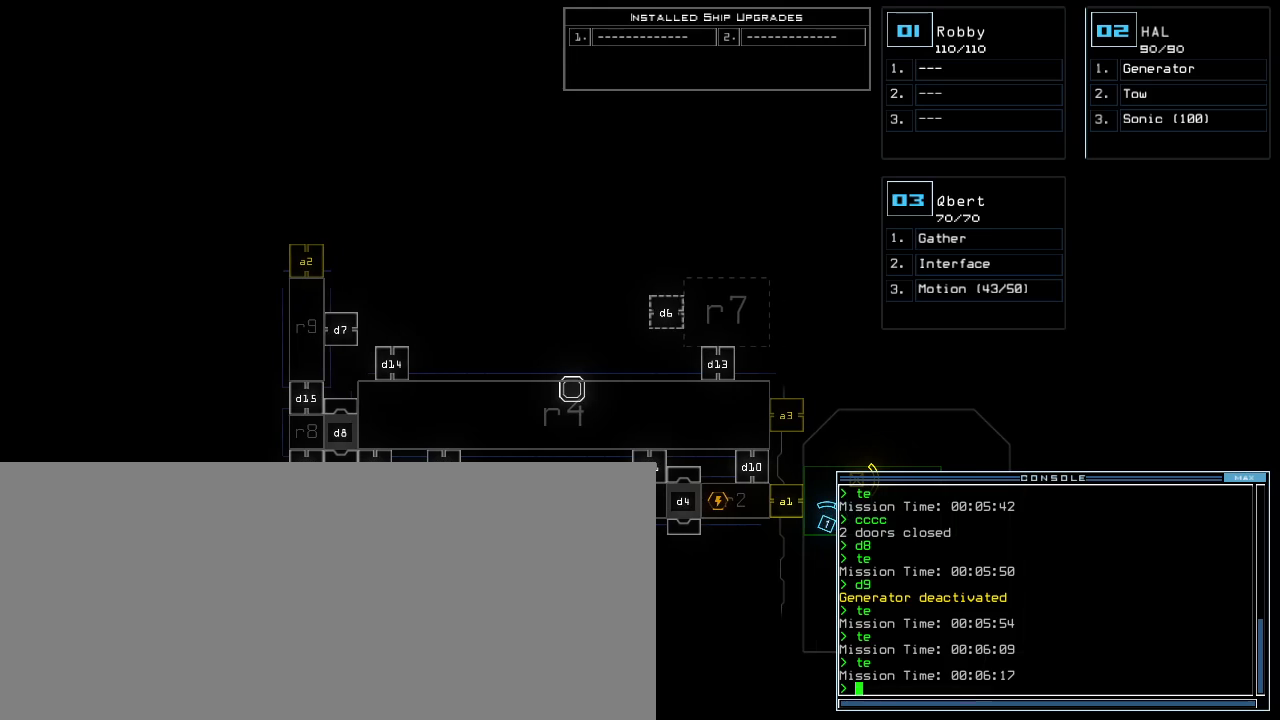
{"keys": [], "events": []}
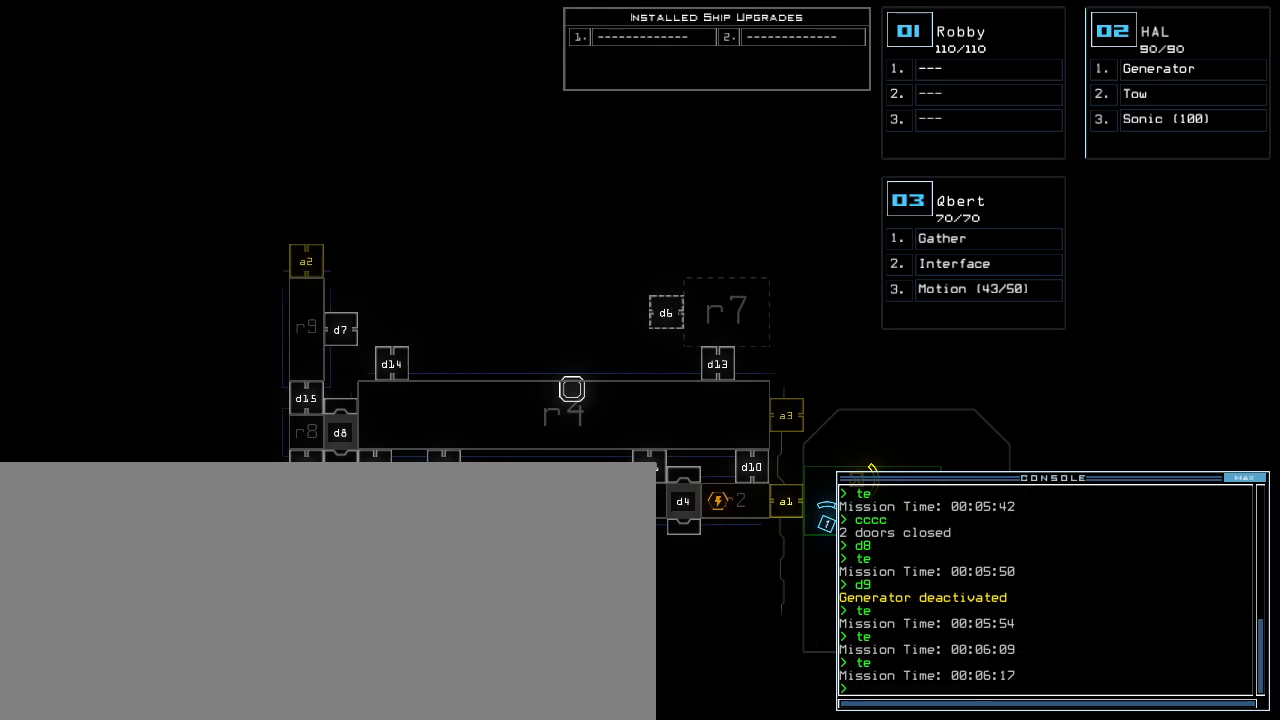
{"keys": [], "events": []}
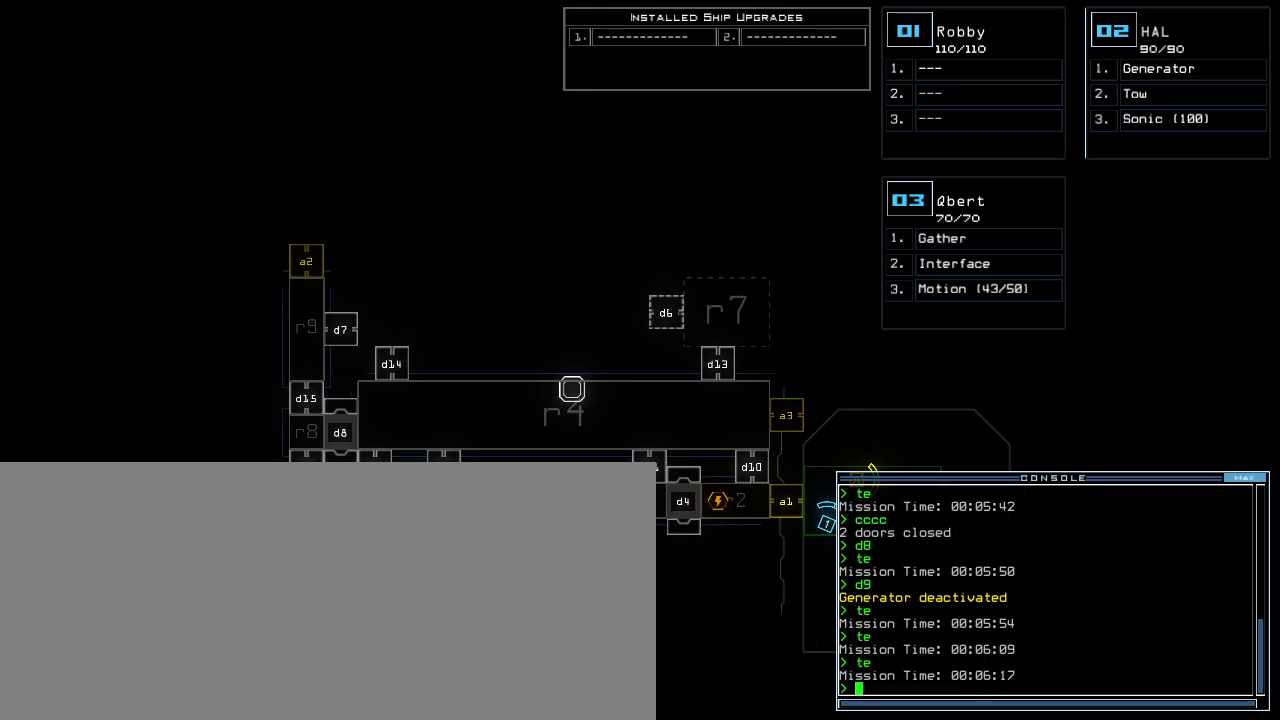
{"keys": ["return"], "events": [[340, "t", "down"], [380, "e", "down"], [420, "t", "up"], [460, "return", "down"], [500, "e", "up"]]}
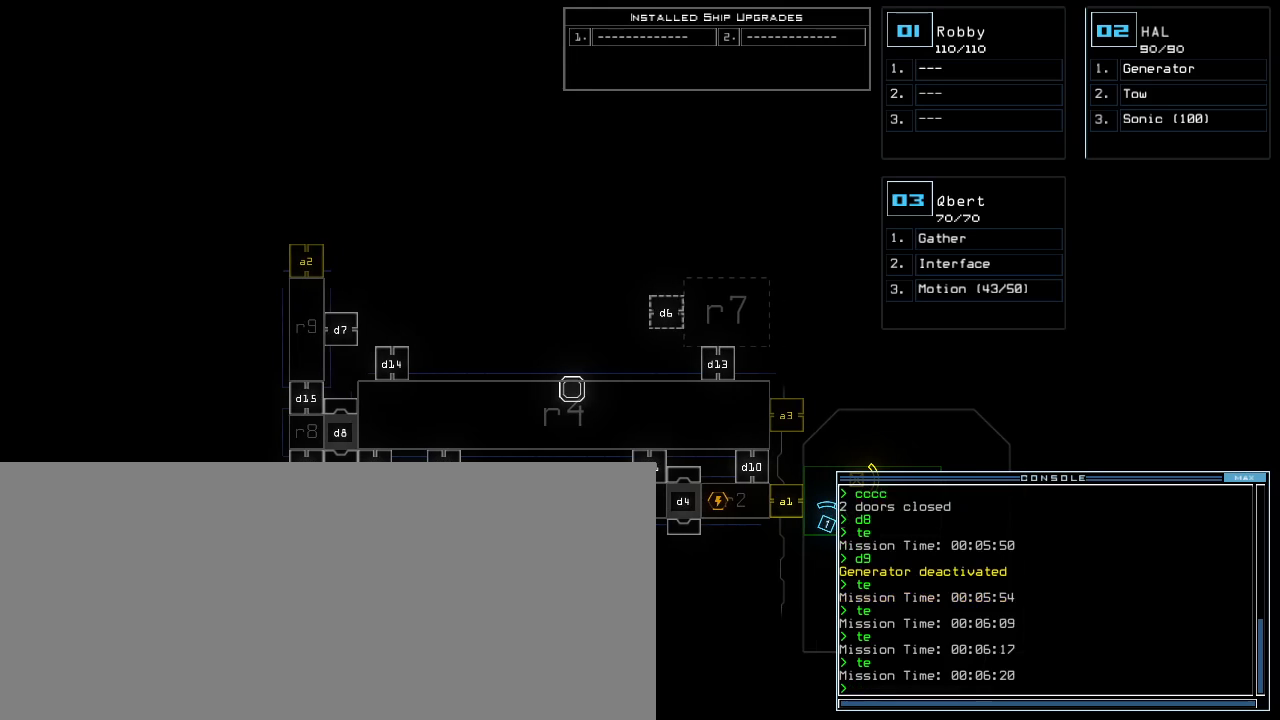
{"keys": [], "events": [[40, "return", "up"]]}
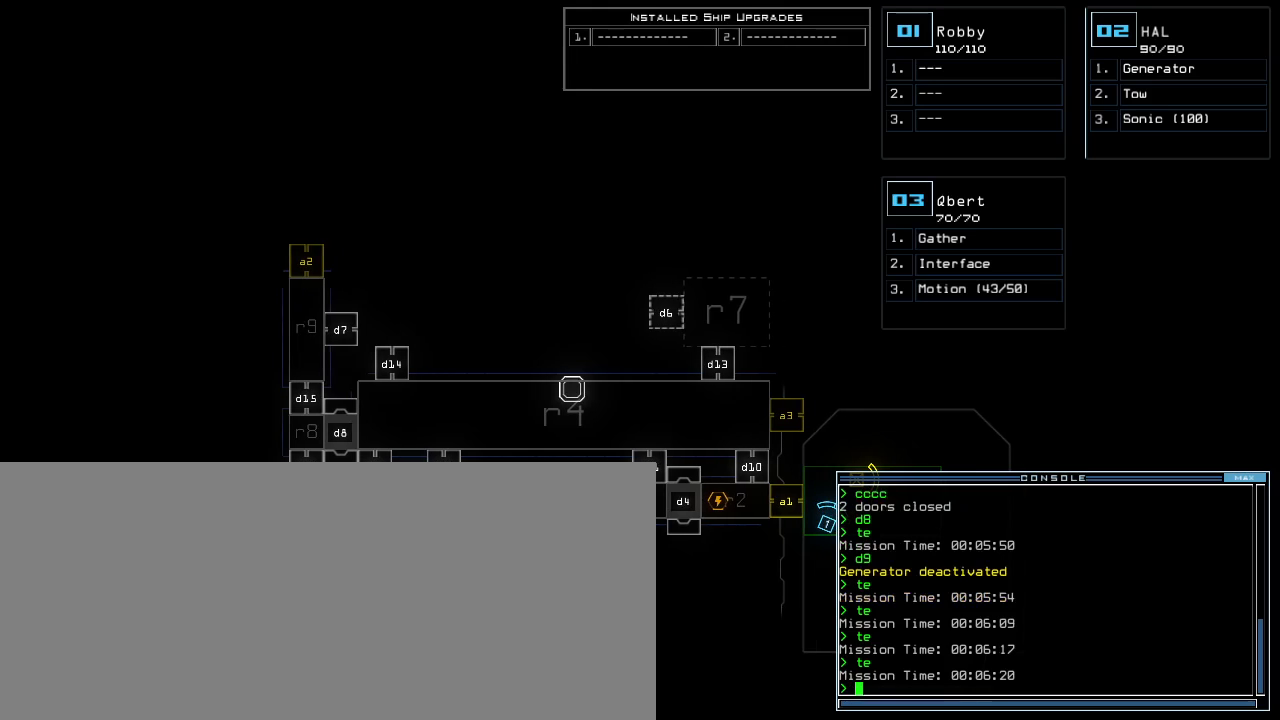
{"keys": [], "events": [[280, "t", "down"], [340, "e", "down"], [380, "t", "up"], [420, "e", "up"], [420, "return", "down"], [500, "return", "up"]]}
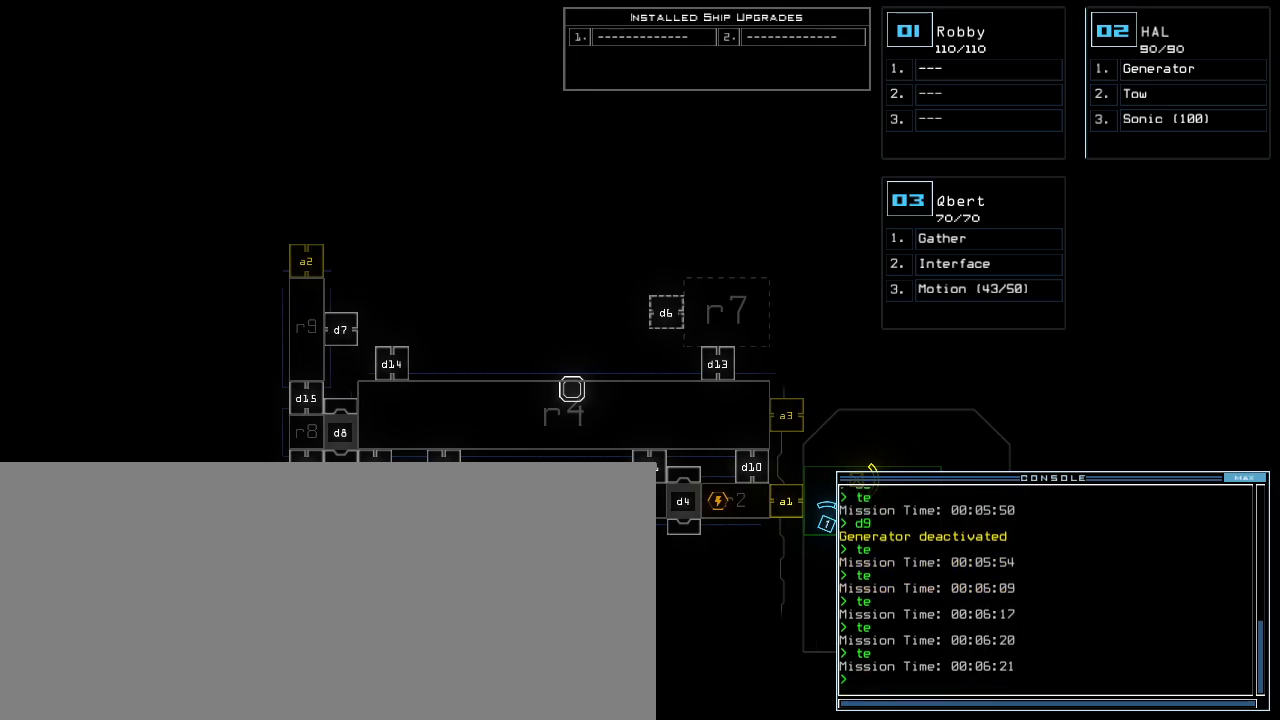
{"keys": [], "events": []}
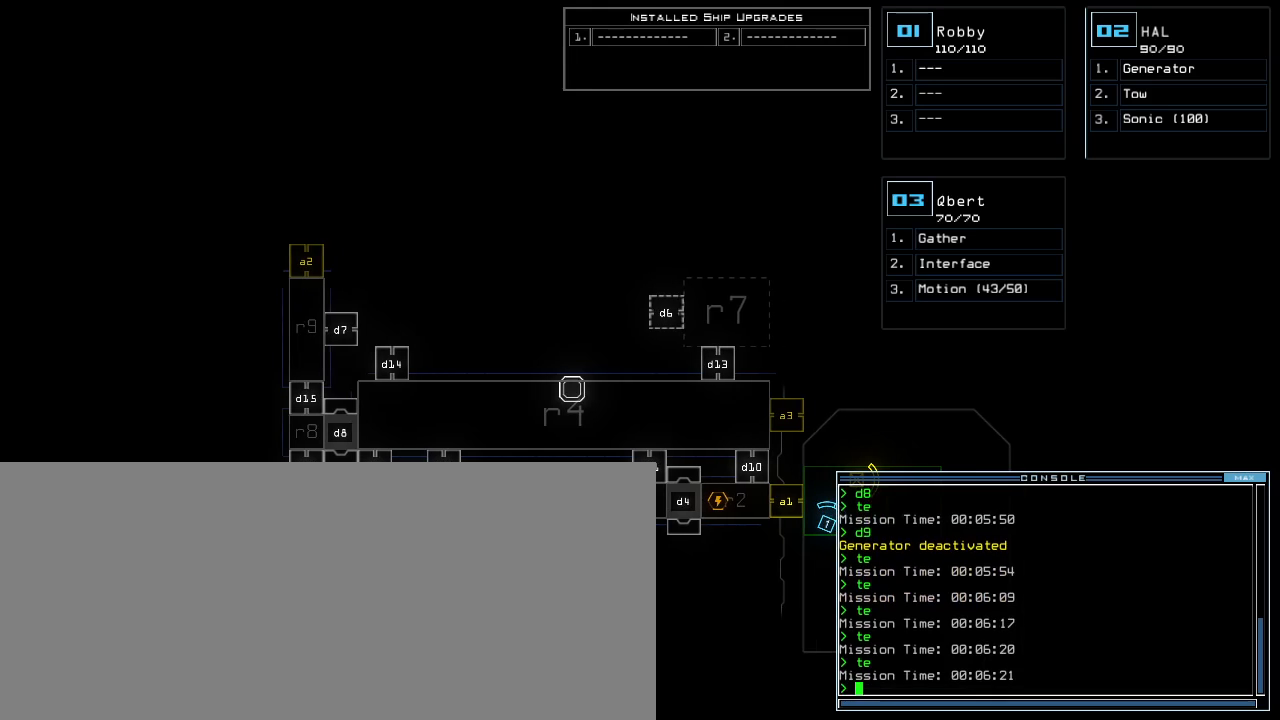
{"keys": ["t"], "events": [[480, "t", "down"]]}
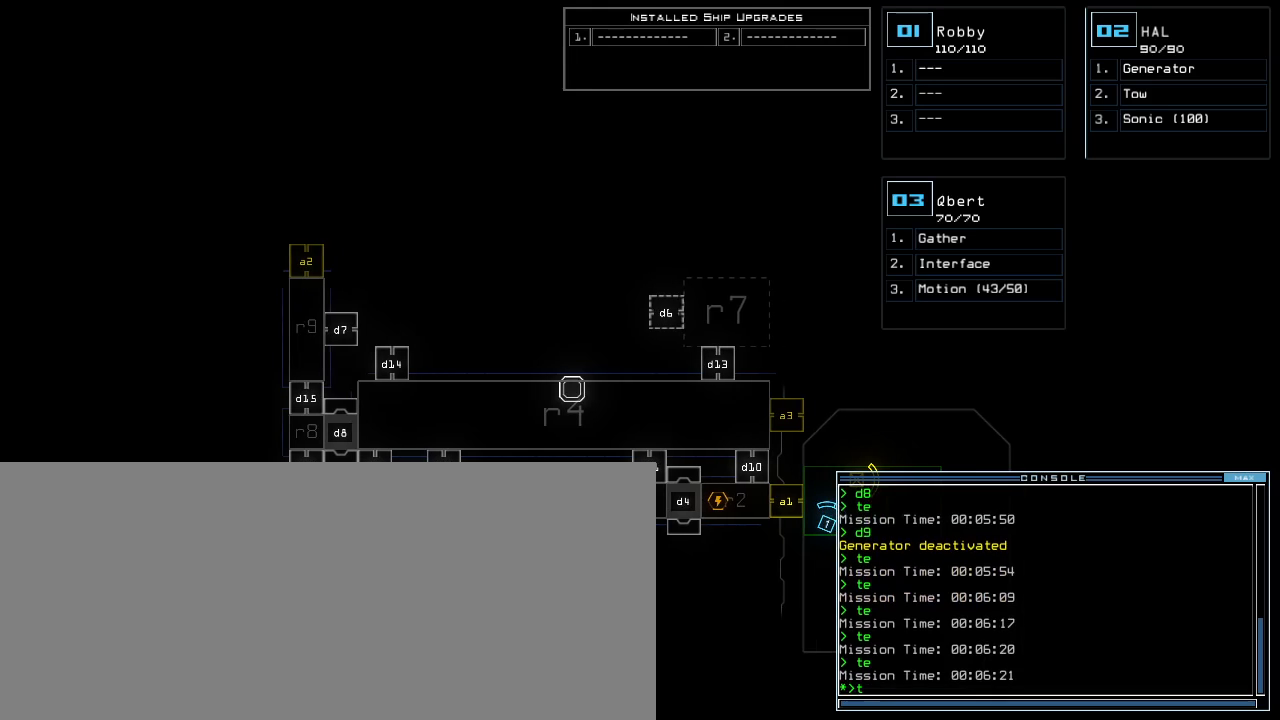
{"keys": [], "events": [[40, "e", "down"], [80, "return", "down"], [100, "t", "up"], [140, "e", "up"], [140, "return", "up"], [420, "space", "down"], [500, "space", "up"]]}
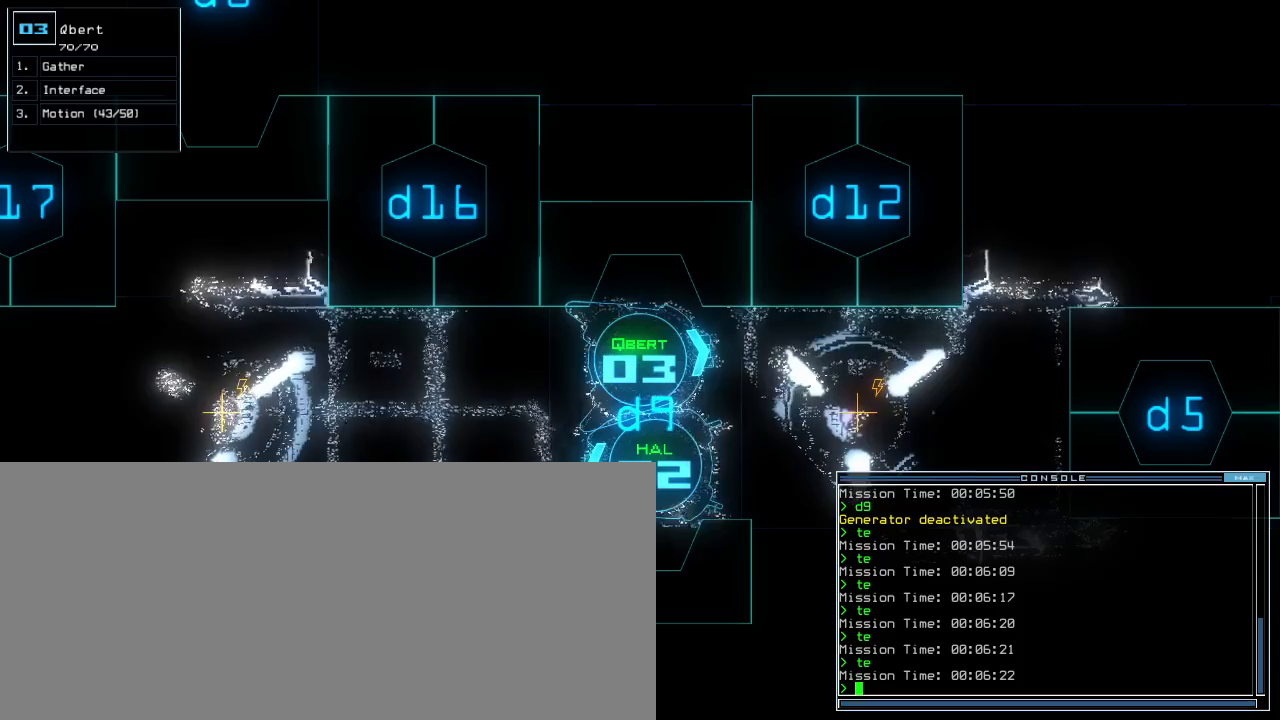
{"keys": []}